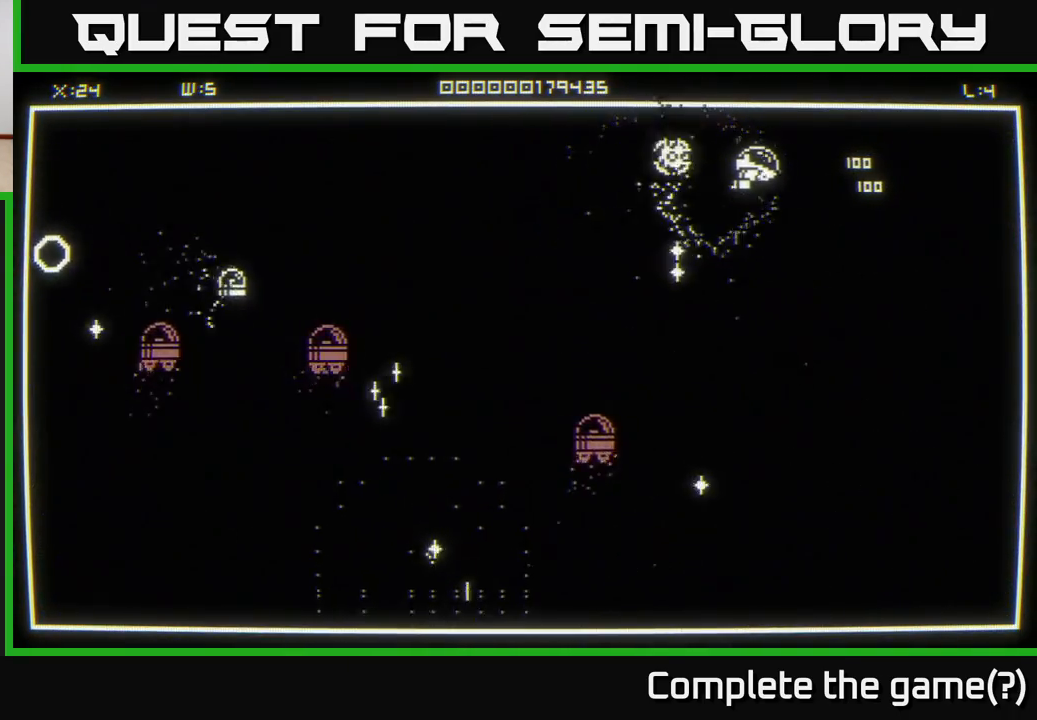
Gameplay with a controller (Xbox layout); each line is a JSON object with the inputs held at the frame after it. "events" lists button and stick changes between this image and that frame as [ms after this image, input, new state], when the widget could be followed in between.
{"buttons": [], "left_stick": "left", "right_stick": "center", "events": [[283, "left_stick", "down-left"], [500, "left_stick", "left"]]}
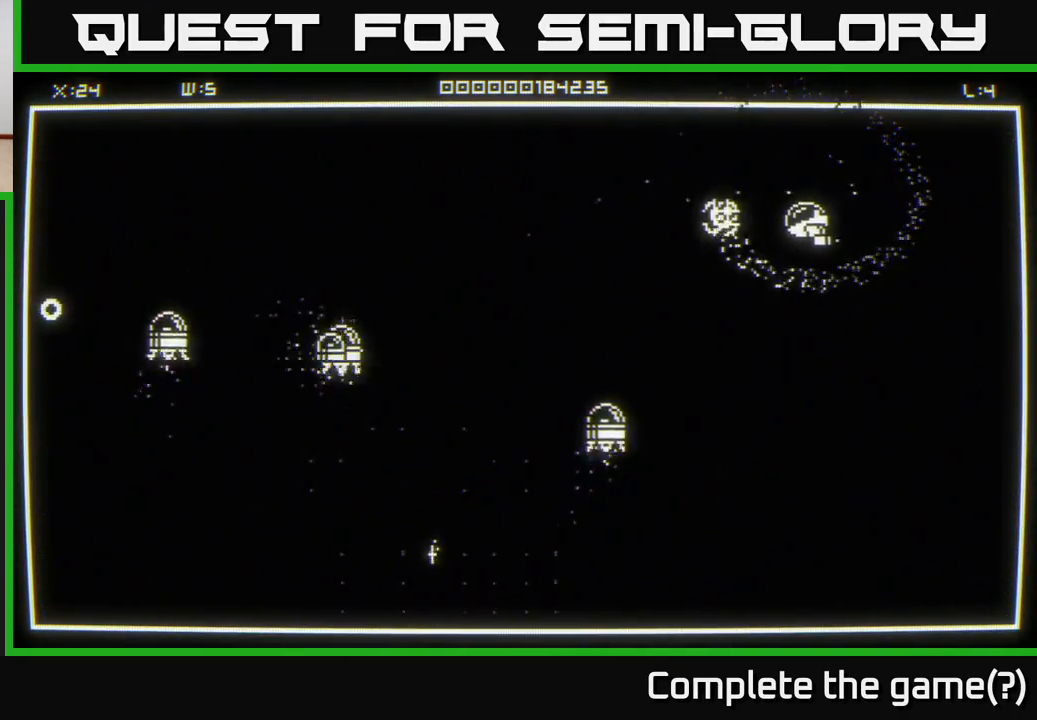
{"buttons": [], "left_stick": "left", "right_stick": "center", "events": []}
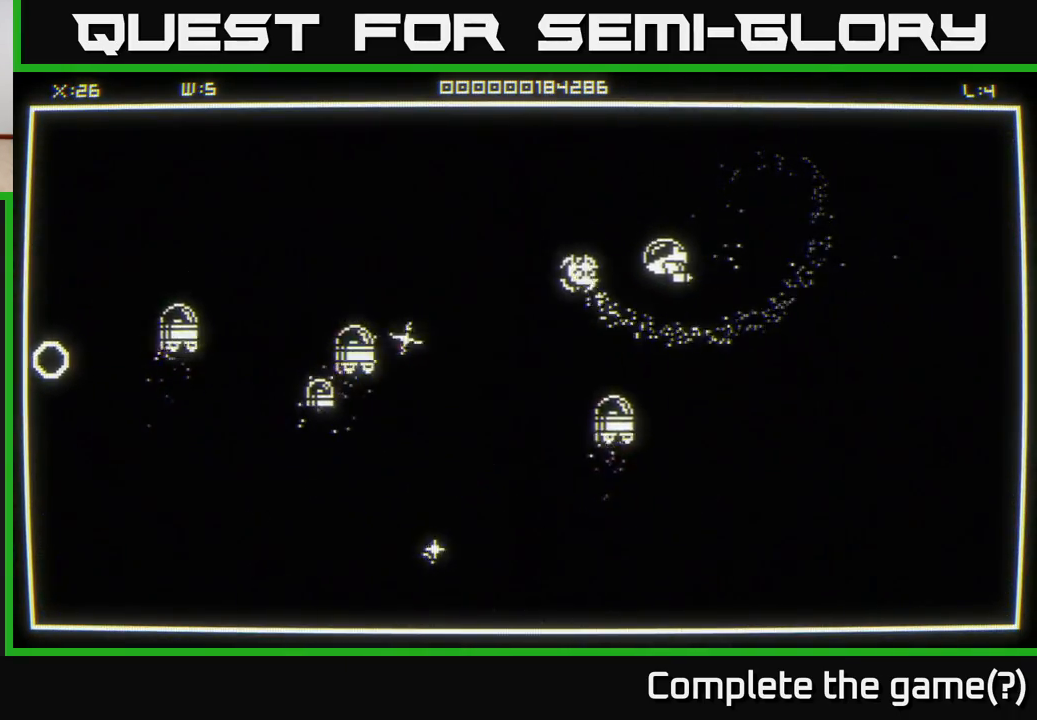
{"buttons": [], "left_stick": "down-left", "right_stick": "down-left", "events": [[100, "left_stick", "up-left"], [150, "right_stick", "down-left"], [467, "left_stick", "down-left"]]}
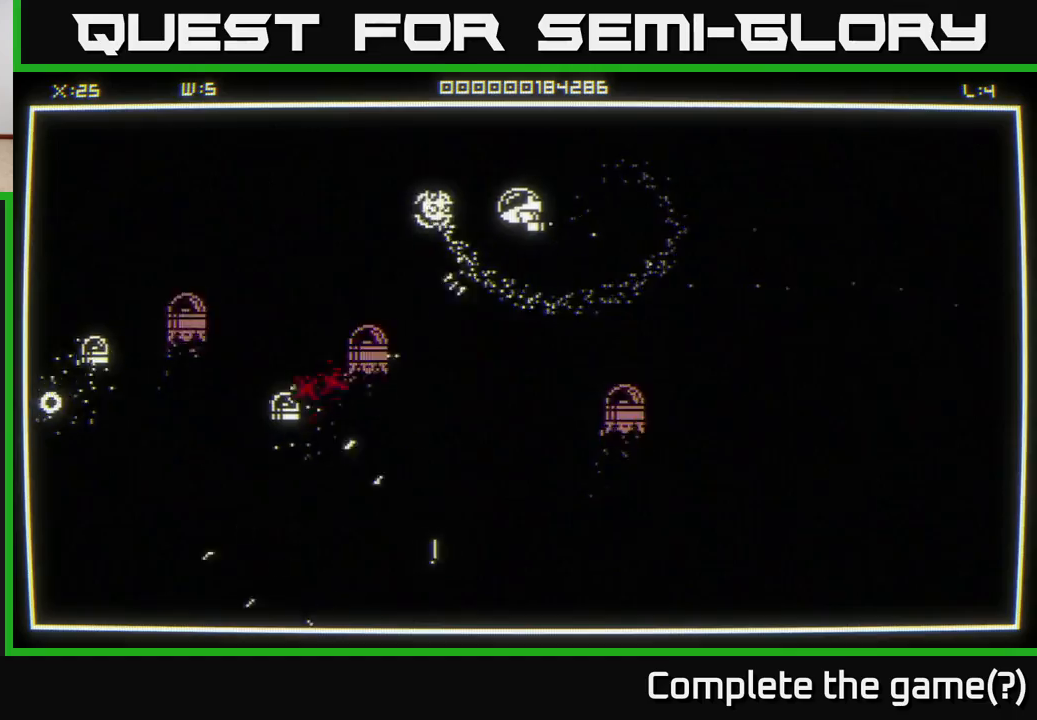
{"buttons": [], "left_stick": "down", "right_stick": "center", "events": [[33, "left_stick", "down"], [33, "right_stick", "center"]]}
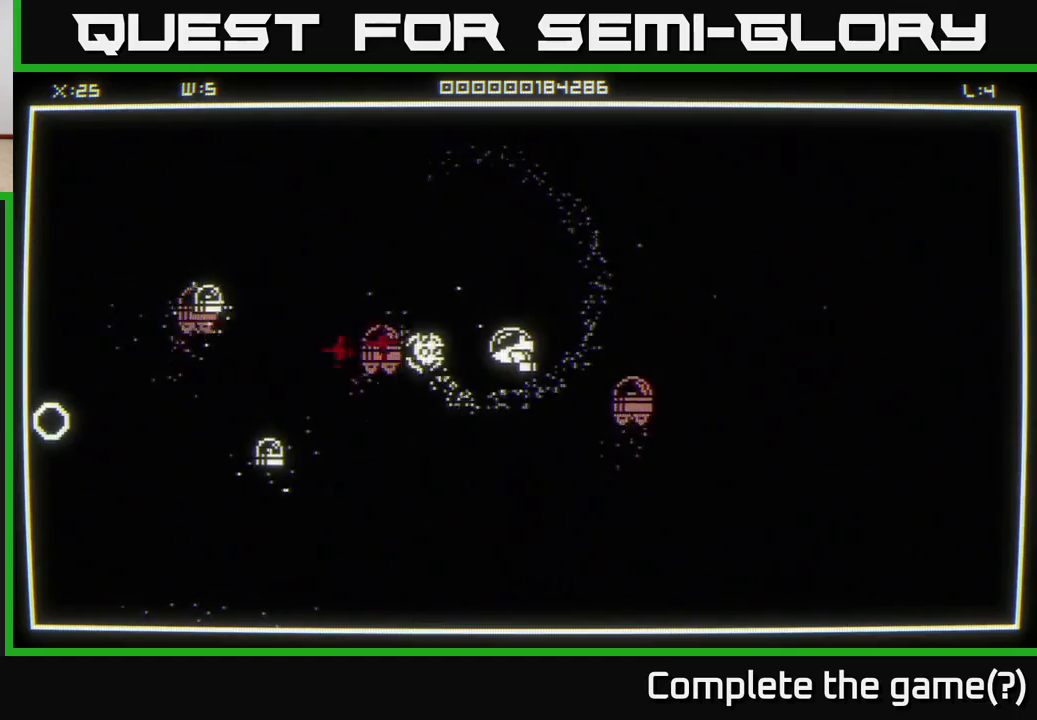
{"buttons": [], "left_stick": "down-left", "right_stick": "left", "events": [[233, "right_stick", "left"], [350, "left_stick", "down-left"]]}
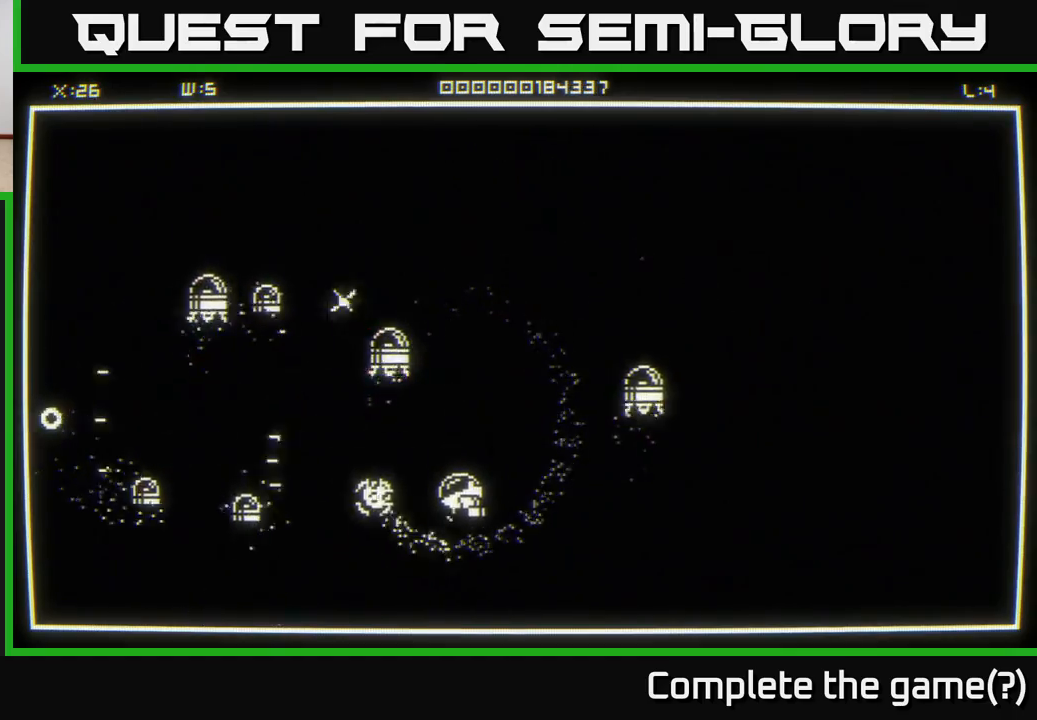
{"buttons": [], "left_stick": "left", "right_stick": "center", "events": [[117, "right_stick", "center"], [300, "left_stick", "left"]]}
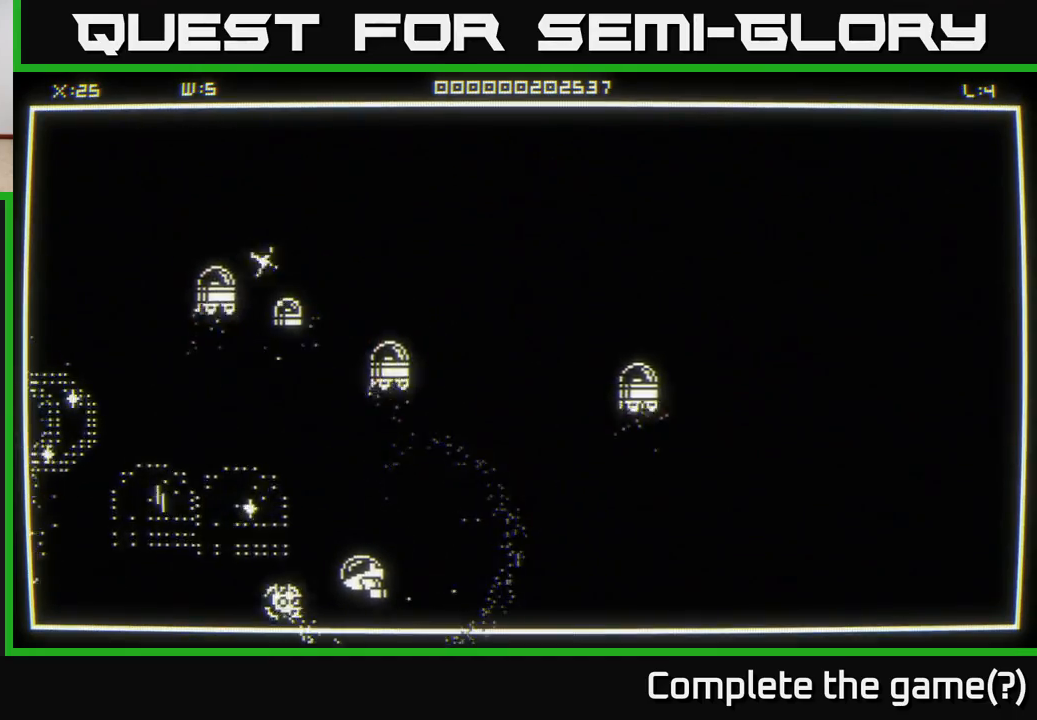
{"buttons": [], "left_stick": "left", "right_stick": "center", "events": [[100, "left_stick", "up-left"], [133, "right_stick", "up"], [367, "left_stick", "left"], [450, "right_stick", "center"]]}
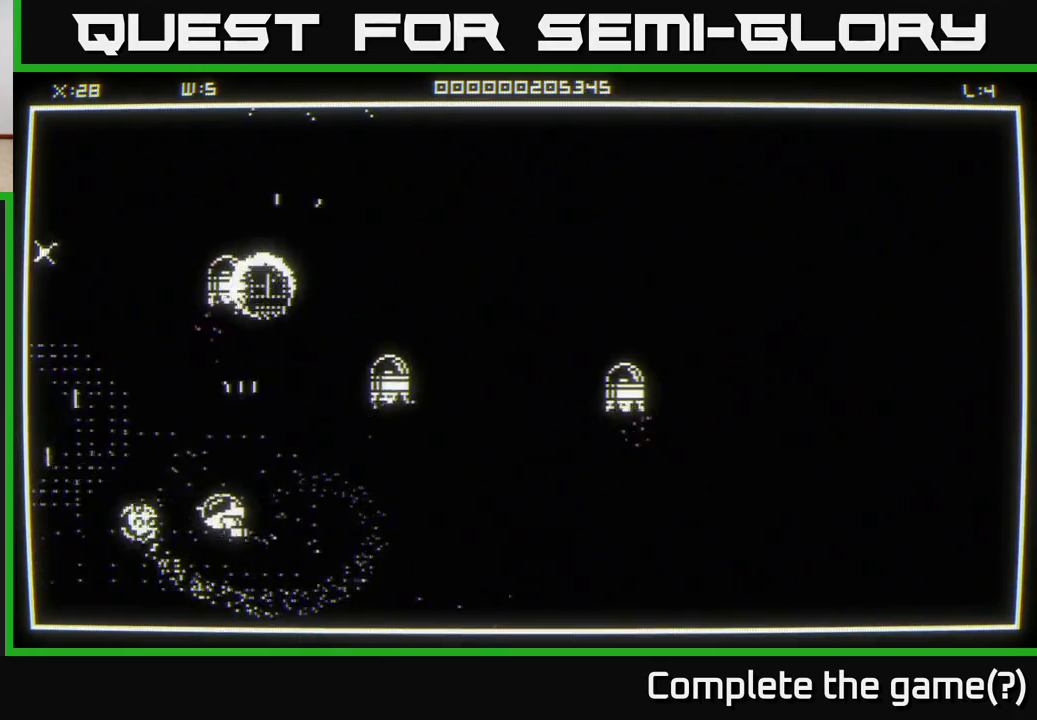
{"buttons": [], "left_stick": "up-left", "right_stick": "center", "events": [[200, "left_stick", "up-left"]]}
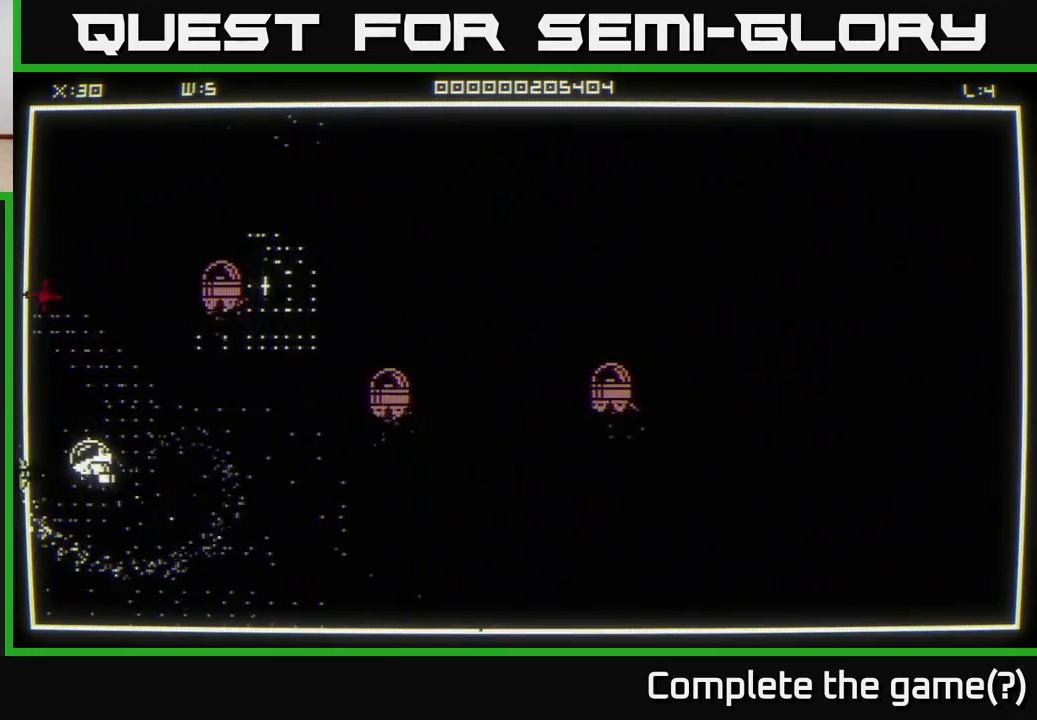
{"buttons": [], "left_stick": "right", "right_stick": "center", "events": [[33, "left_stick", "up-right"], [350, "left_stick", "right"]]}
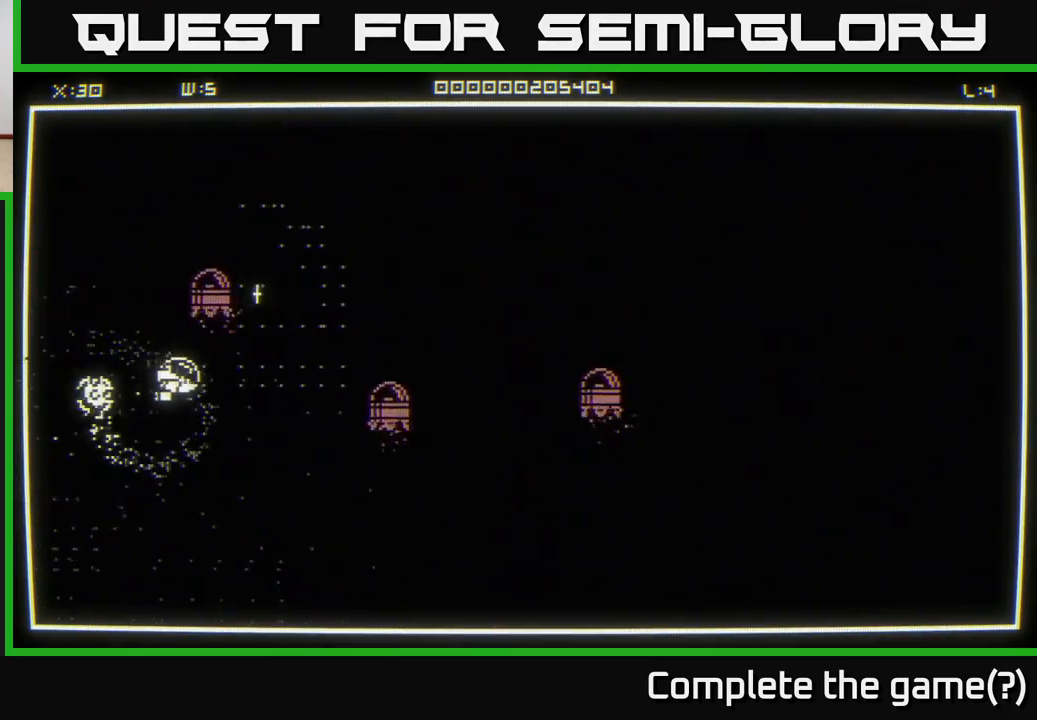
{"buttons": [], "left_stick": "down", "right_stick": "center", "events": [[333, "left_stick", "up"], [483, "left_stick", "down"]]}
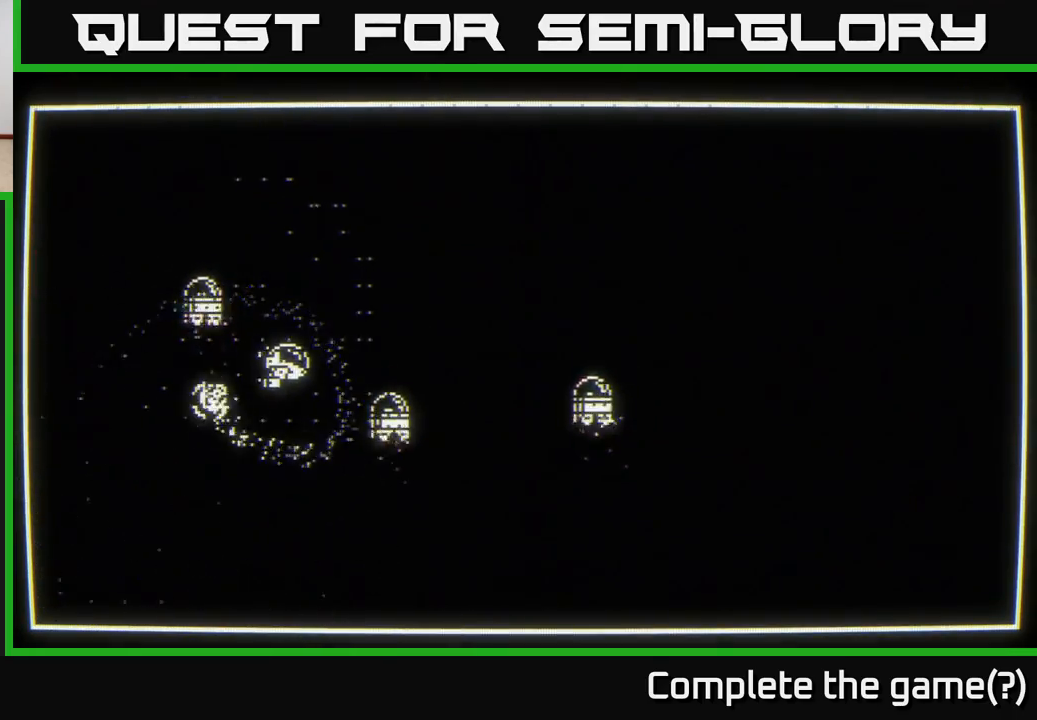
{"buttons": [], "left_stick": "center", "right_stick": "center", "events": [[150, "left_stick", "center"]]}
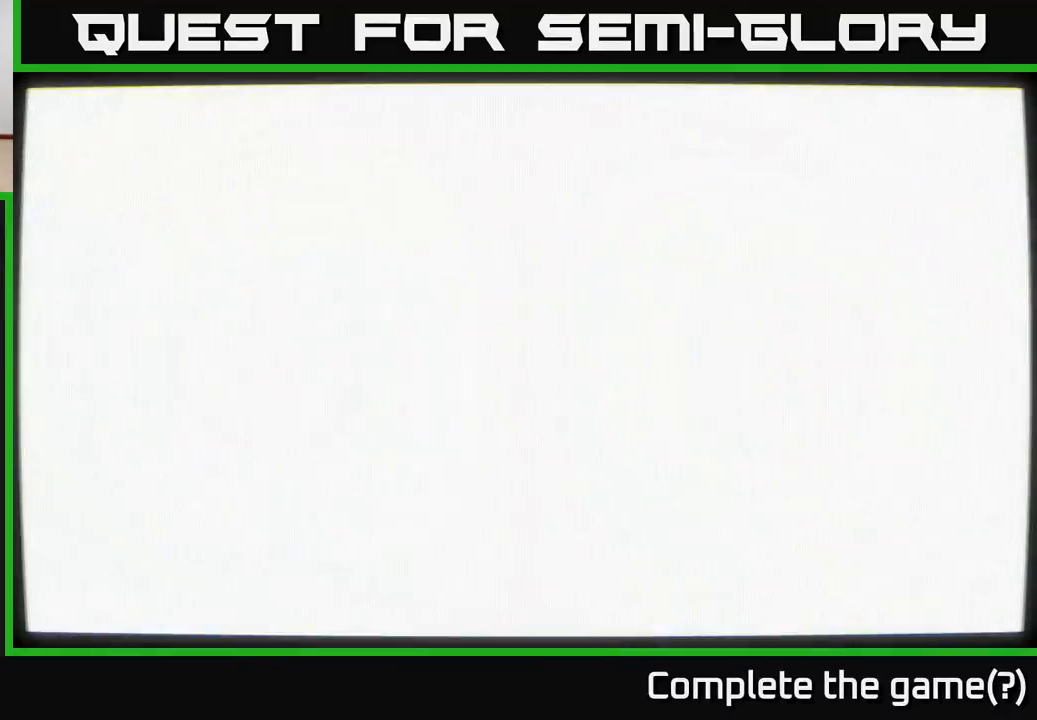
{"buttons": [], "left_stick": "center", "right_stick": "center", "events": []}
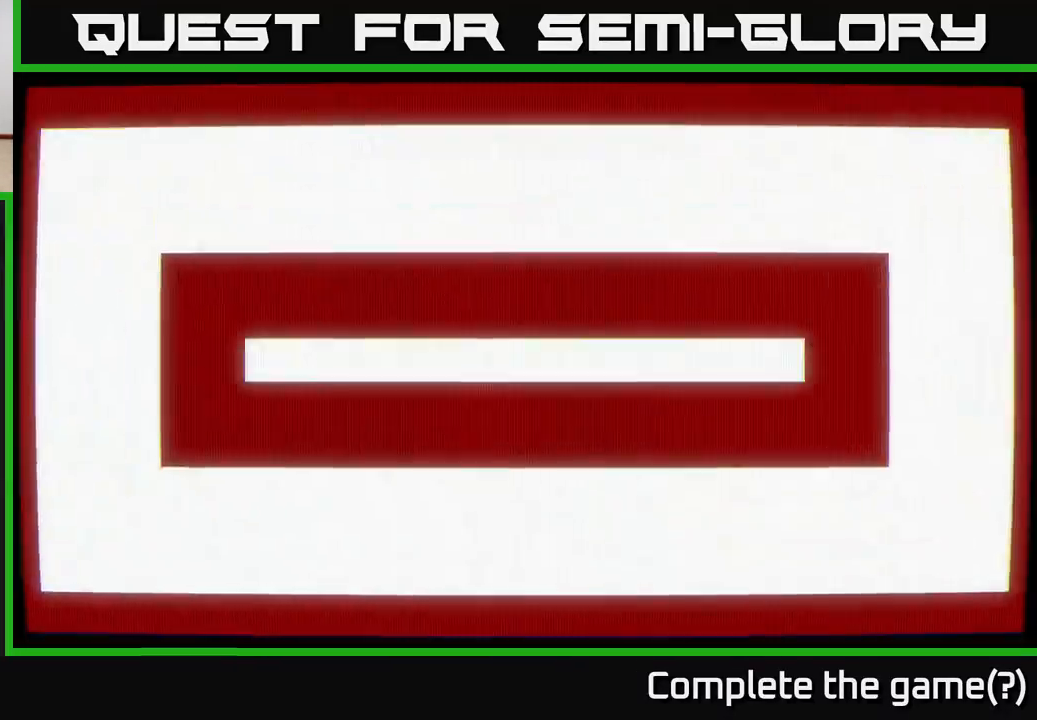
{"buttons": [], "left_stick": "center", "right_stick": "center", "events": []}
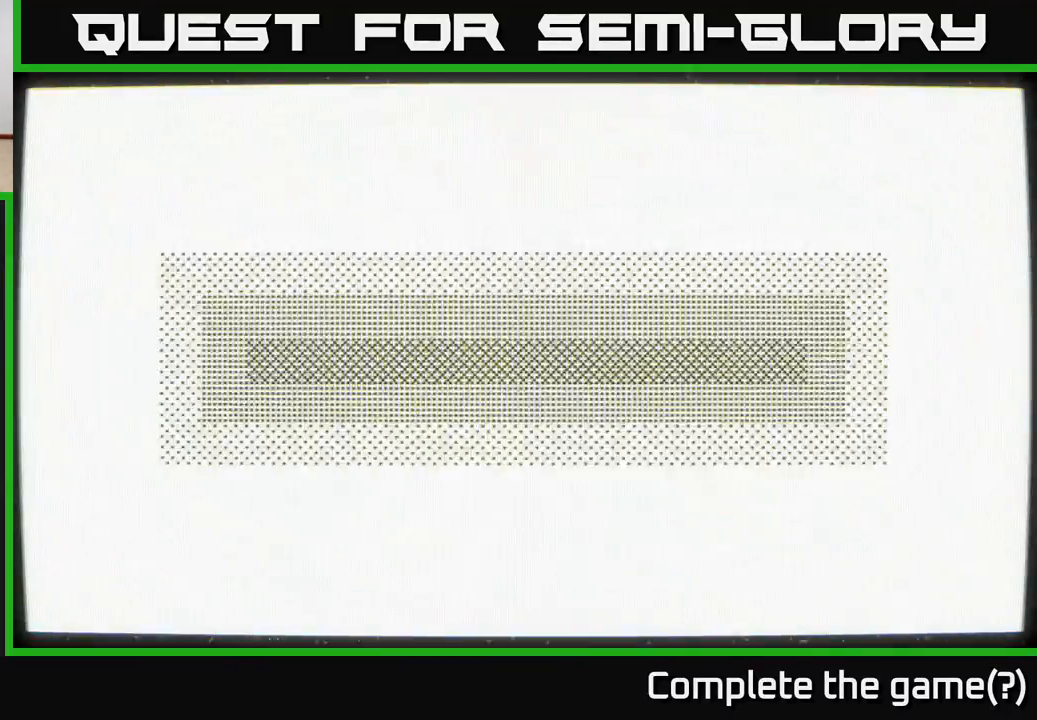
{"buttons": [], "left_stick": "center", "right_stick": "center", "events": []}
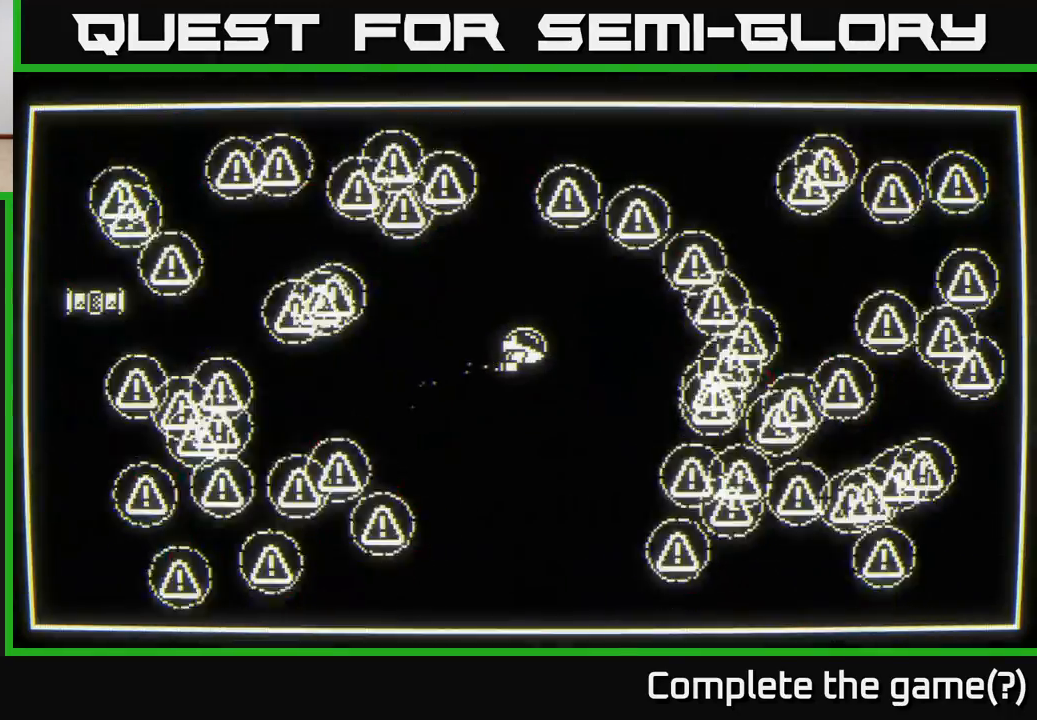
{"buttons": [], "left_stick": "down", "right_stick": "left", "events": [[67, "left_stick", "up"], [133, "right_stick", "left"], [200, "left_stick", "up-left"], [367, "left_stick", "down-left"], [417, "left_stick", "down"]]}
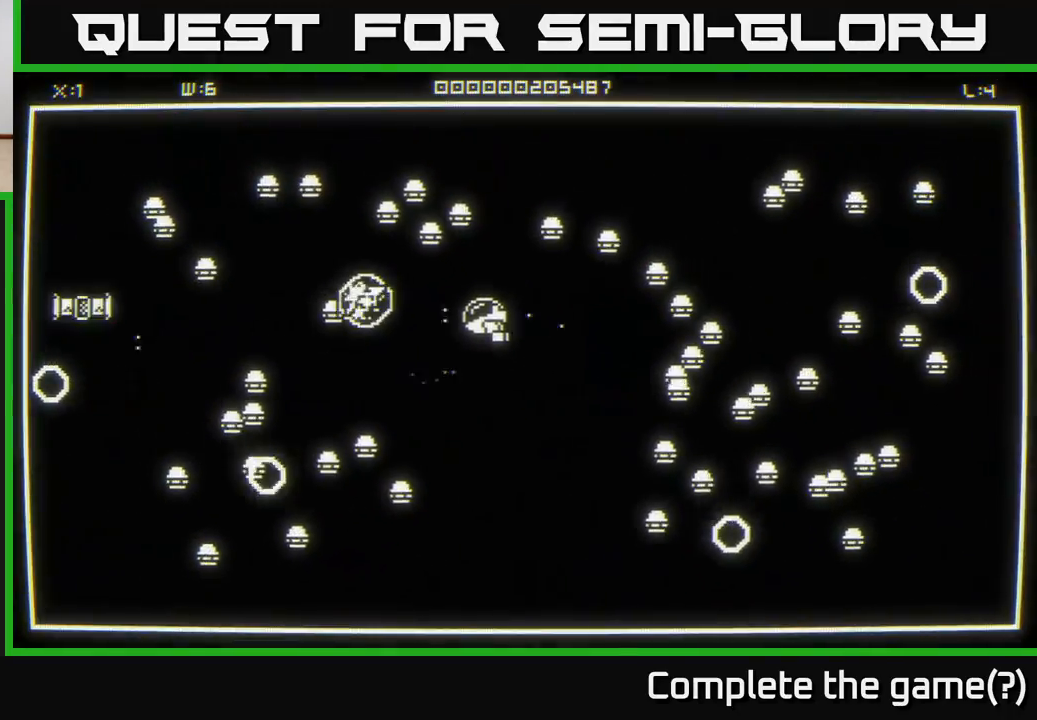
{"buttons": [], "left_stick": "down", "right_stick": "left", "events": []}
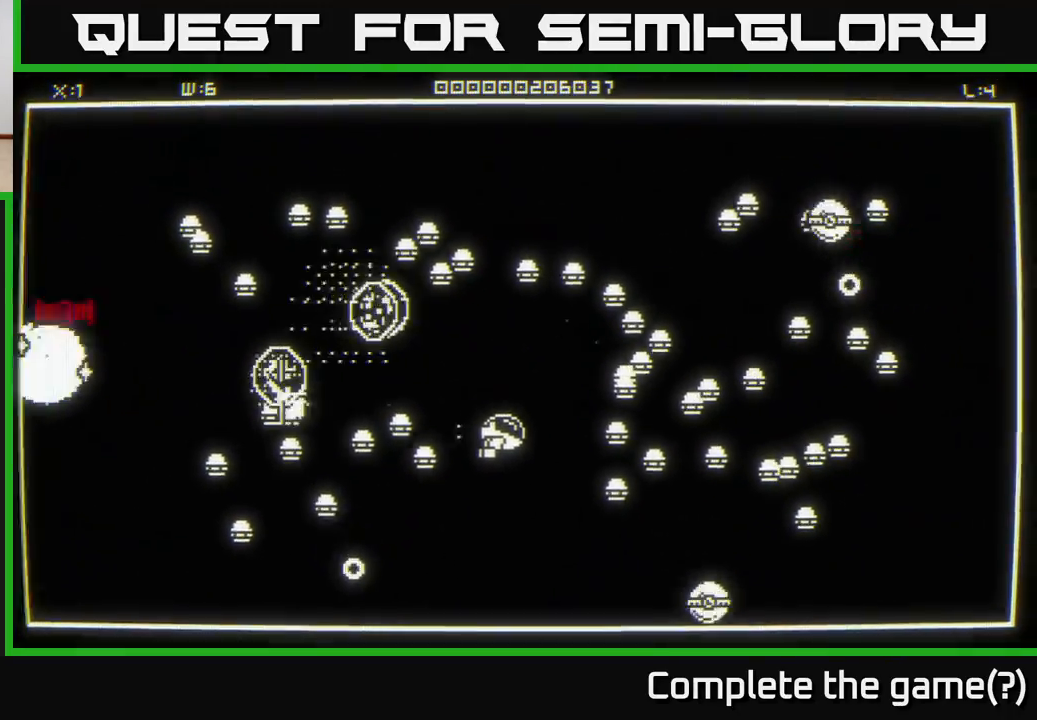
{"buttons": [], "left_stick": "down-right", "right_stick": "up-left", "events": [[133, "right_stick", "up-left"], [400, "left_stick", "right"], [450, "left_stick", "down-right"]]}
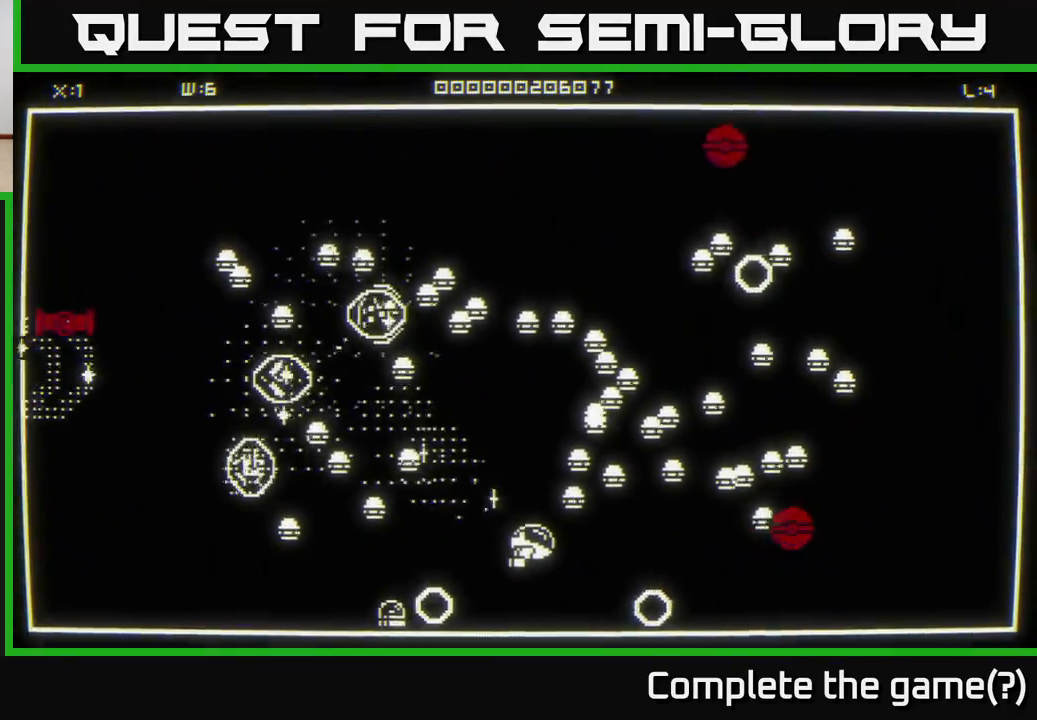
{"buttons": [], "left_stick": "down", "right_stick": "up-right", "events": [[17, "left_stick", "down"], [67, "right_stick", "left"], [333, "left_stick", "left"], [417, "right_stick", "up-right"], [433, "left_stick", "down"]]}
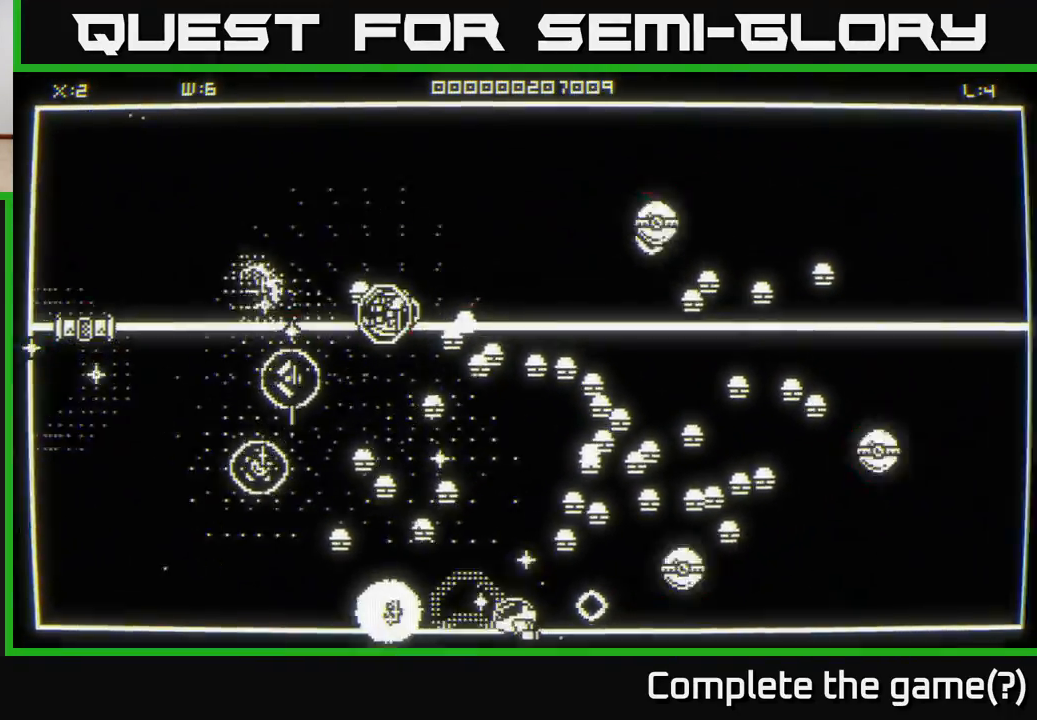
{"buttons": [], "left_stick": "left", "right_stick": "left", "events": [[50, "left_stick", "left"], [67, "right_stick", "center"], [250, "right_stick", "right"], [400, "right_stick", "left"]]}
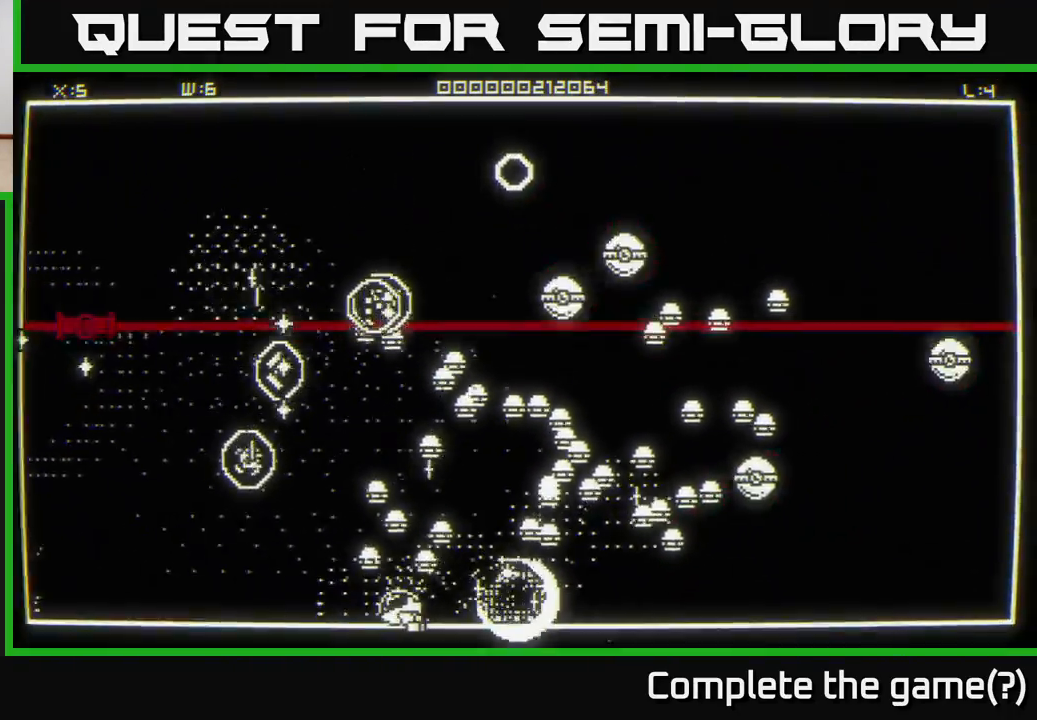
{"buttons": [], "left_stick": "up-left", "right_stick": "up-right", "events": [[100, "right_stick", "up-right"], [450, "left_stick", "up-left"]]}
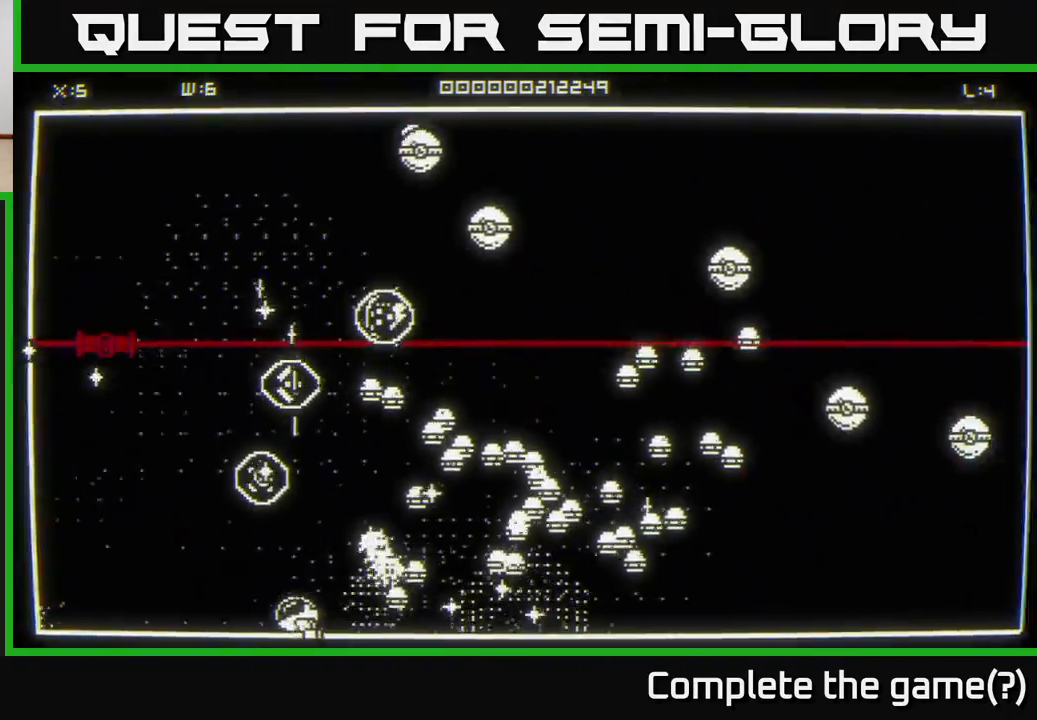
{"buttons": [], "left_stick": "up", "right_stick": "up-right", "events": [[250, "left_stick", "up"]]}
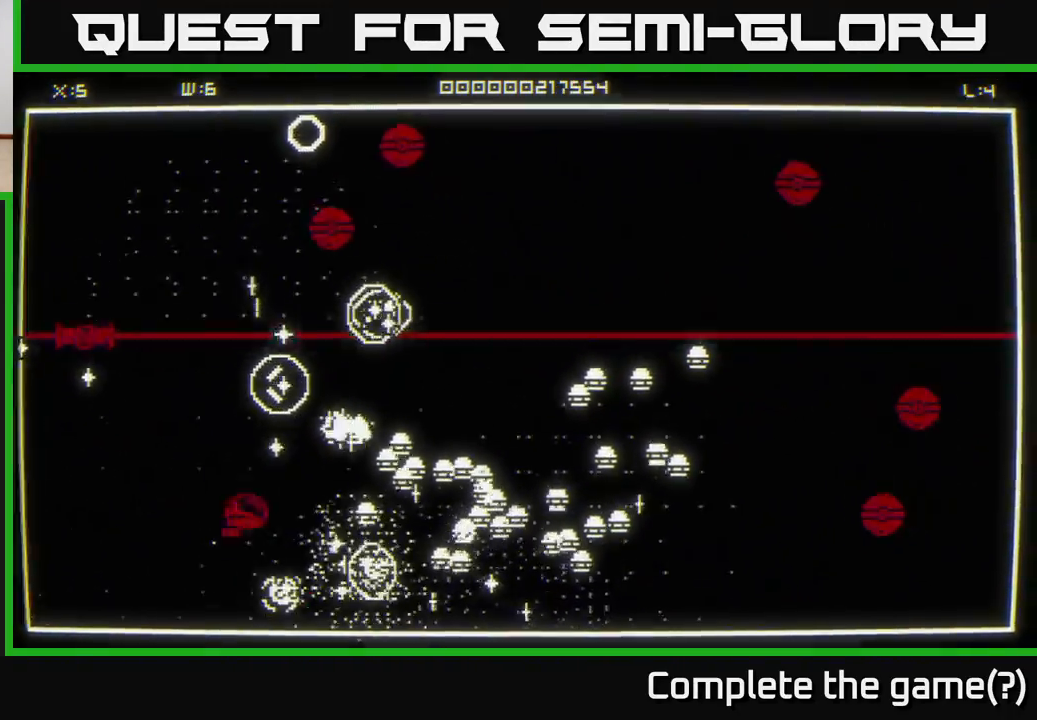
{"buttons": [], "left_stick": "down-left", "right_stick": "center", "events": [[67, "right_stick", "right"], [150, "left_stick", "up-right"], [300, "left_stick", "up-left"], [433, "left_stick", "down-left"], [500, "right_stick", "center"]]}
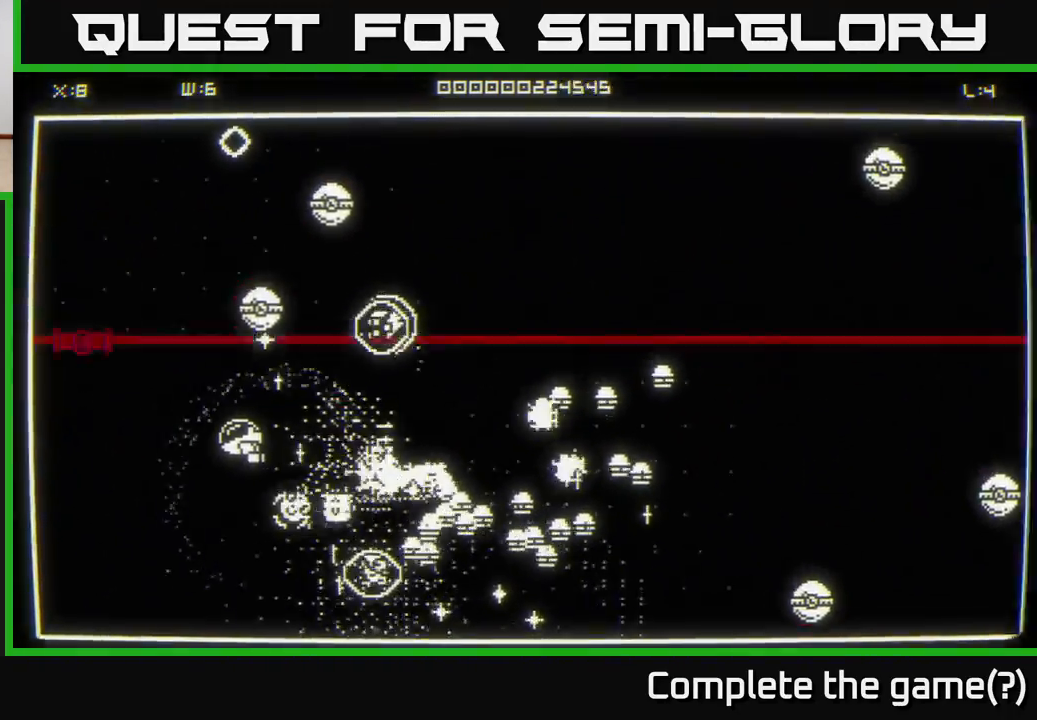
{"buttons": [], "left_stick": "up-left", "right_stick": "center", "events": [[50, "left_stick", "left"], [133, "right_stick", "up-right"], [317, "left_stick", "up-left"], [433, "right_stick", "center"]]}
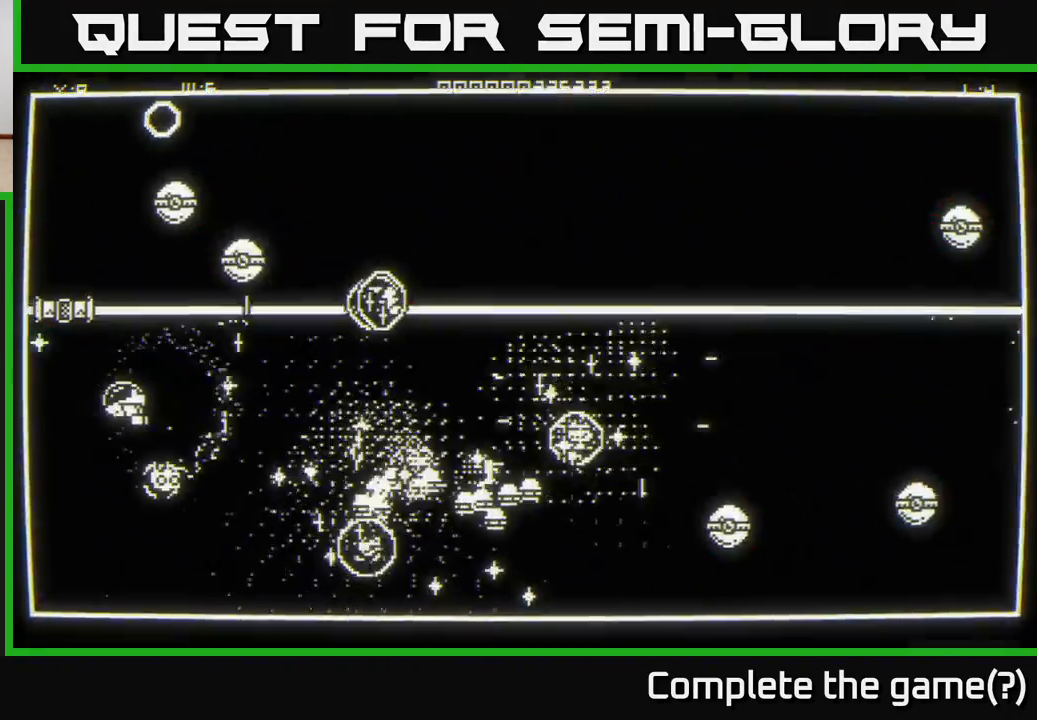
{"buttons": [], "left_stick": "down-left", "right_stick": "right", "events": [[17, "left_stick", "down-right"], [83, "left_stick", "center"], [233, "left_stick", "up-left"], [383, "left_stick", "down-left"], [467, "right_stick", "right"]]}
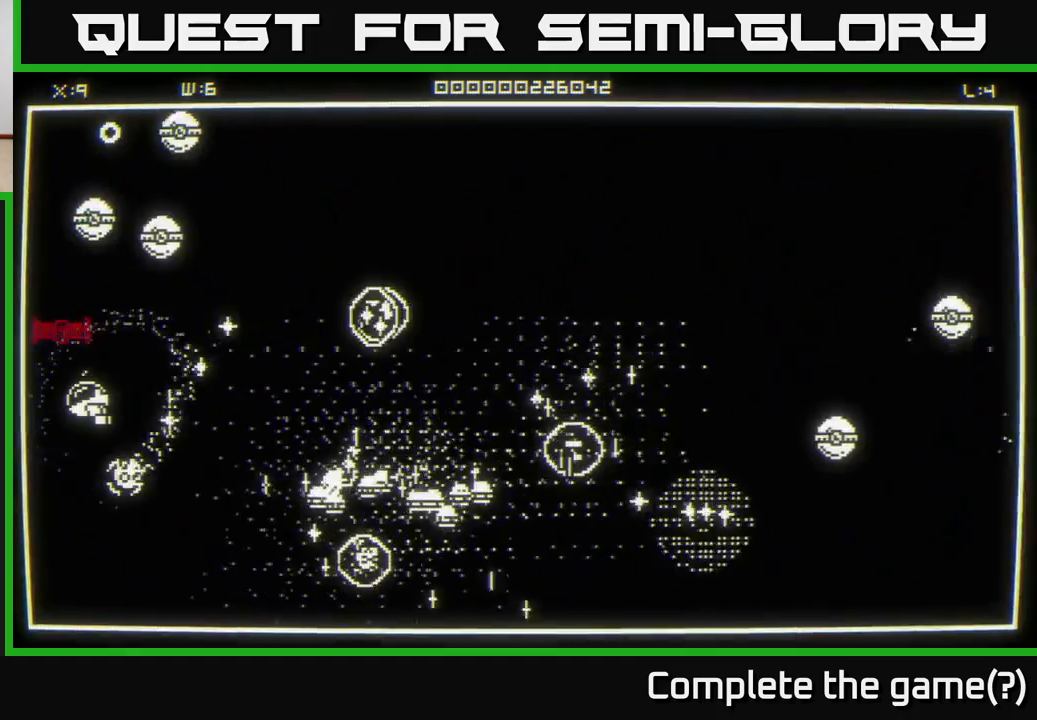
{"buttons": [], "left_stick": "down-right", "right_stick": "up-left", "events": [[17, "right_stick", "up-right"], [33, "left_stick", "up-left"], [167, "left_stick", "down-right"], [267, "left_stick", "up-left"], [333, "left_stick", "down-left"], [383, "left_stick", "down"], [400, "right_stick", "up-left"], [500, "left_stick", "down-right"]]}
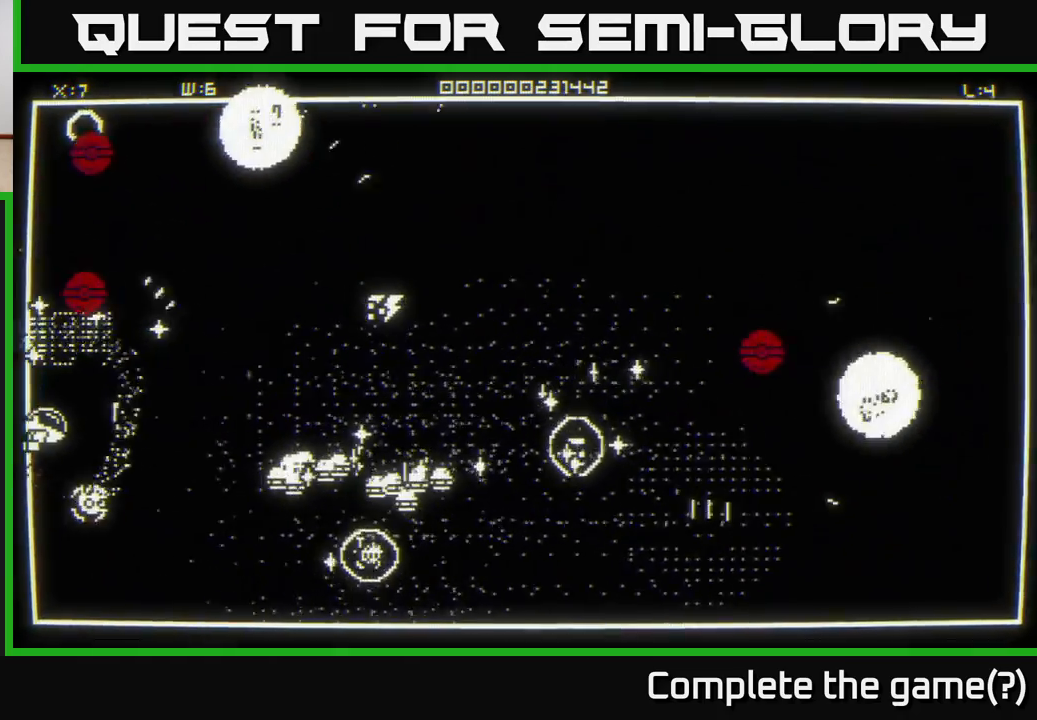
{"buttons": [], "left_stick": "down-left", "right_stick": "up-right", "events": [[100, "left_stick", "right"], [133, "right_stick", "up"], [250, "left_stick", "up"], [383, "left_stick", "right"], [433, "left_stick", "down-left"], [467, "right_stick", "up-right"]]}